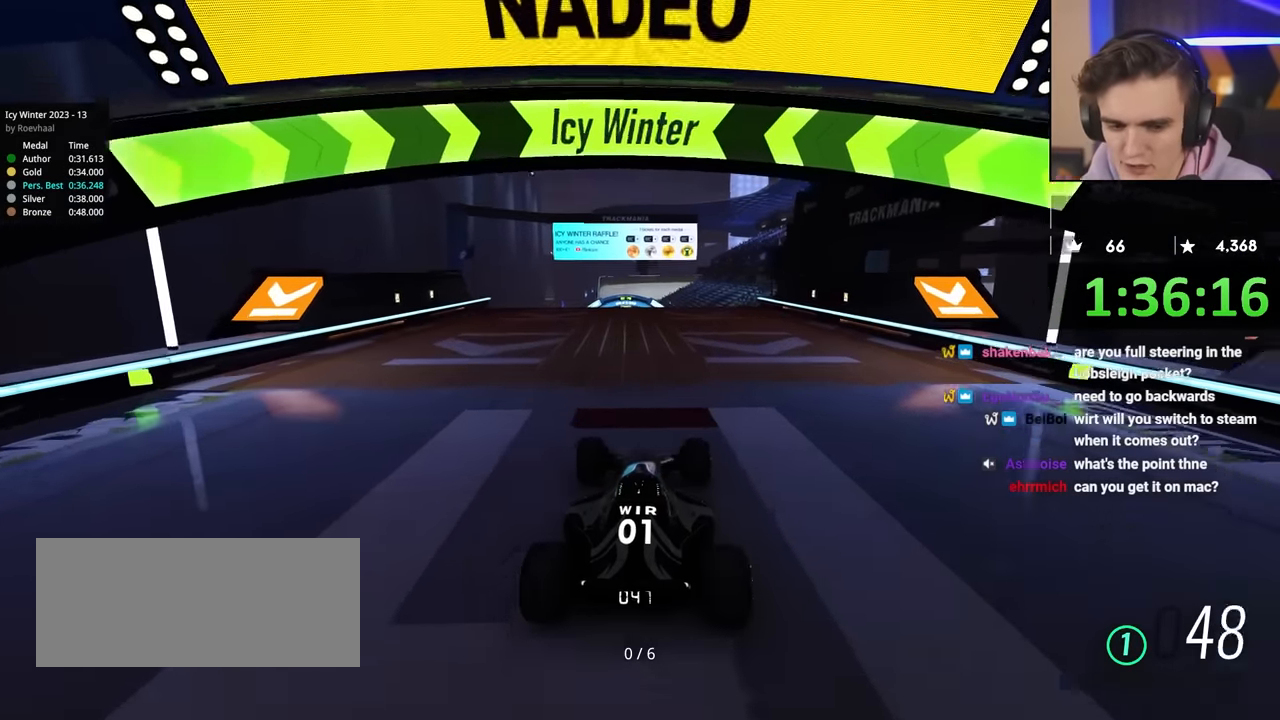
Gameplay with keyboard; each line is a JSON object with the keys held at the frame after it. "events" lists presses ("down") and releases ("up") of "brake", "down", "left", "right" and "up" between this image and that frame as [ms after this image, input, new state], when the widget could be followed in between. No other keys are recorded. Mouse input is not recorded. Key names are as the overlay labels them; some are game actions (e.g. jump) rather than physical keys.
{"keys": ["left", "up"], "events": [[467, "left", "down"]]}
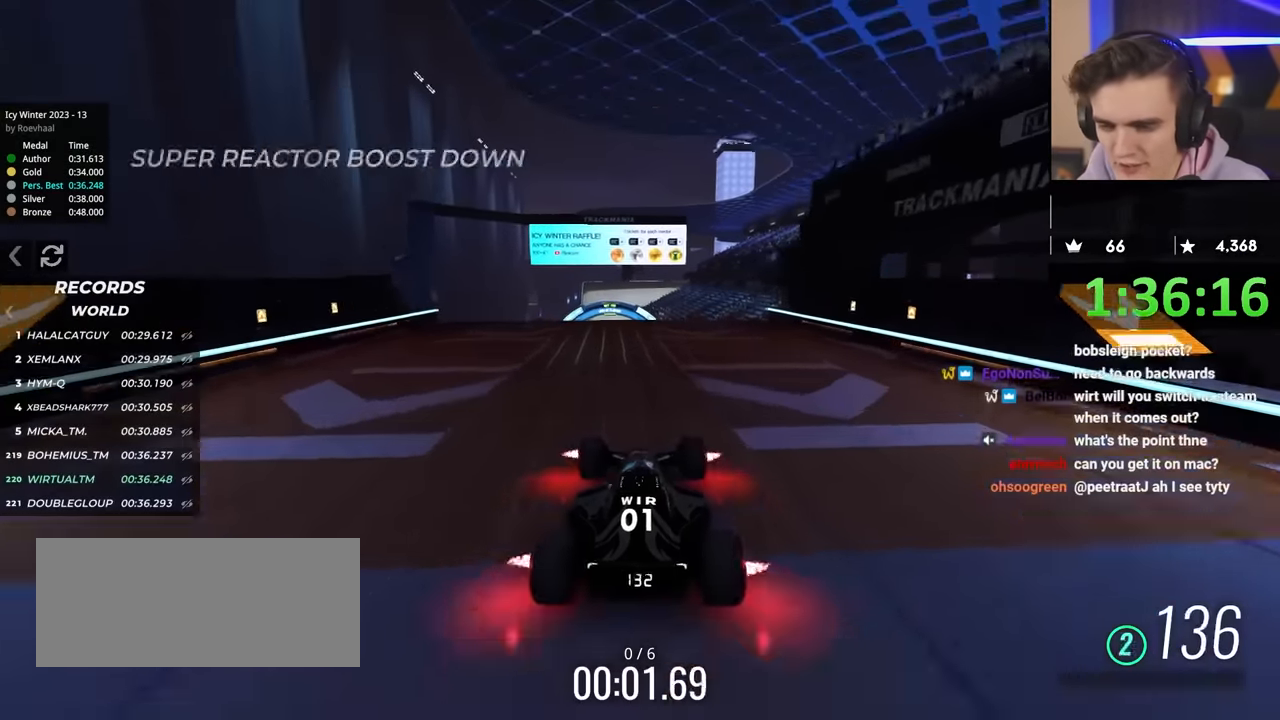
{"keys": ["right", "up"], "events": [[17, "left", "up"], [250, "left", "down"], [400, "left", "up"], [484, "right", "down"]]}
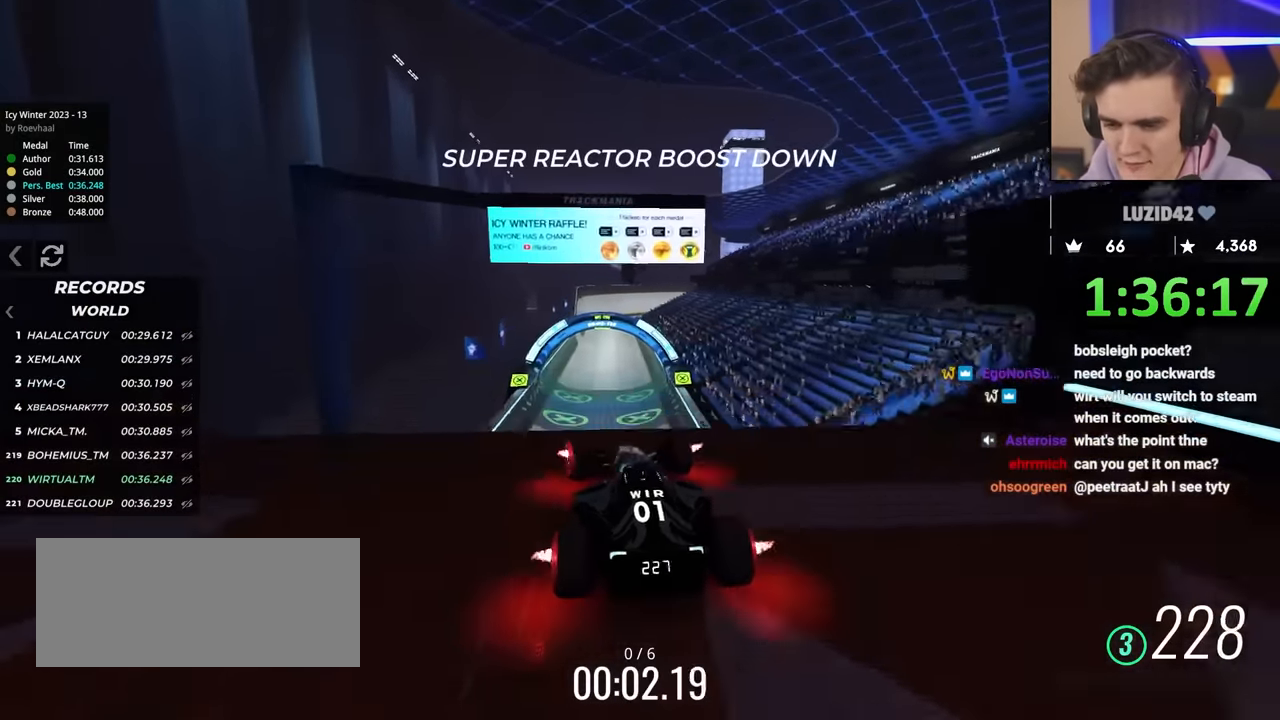
{"keys": ["up"], "events": [[84, "right", "up"]]}
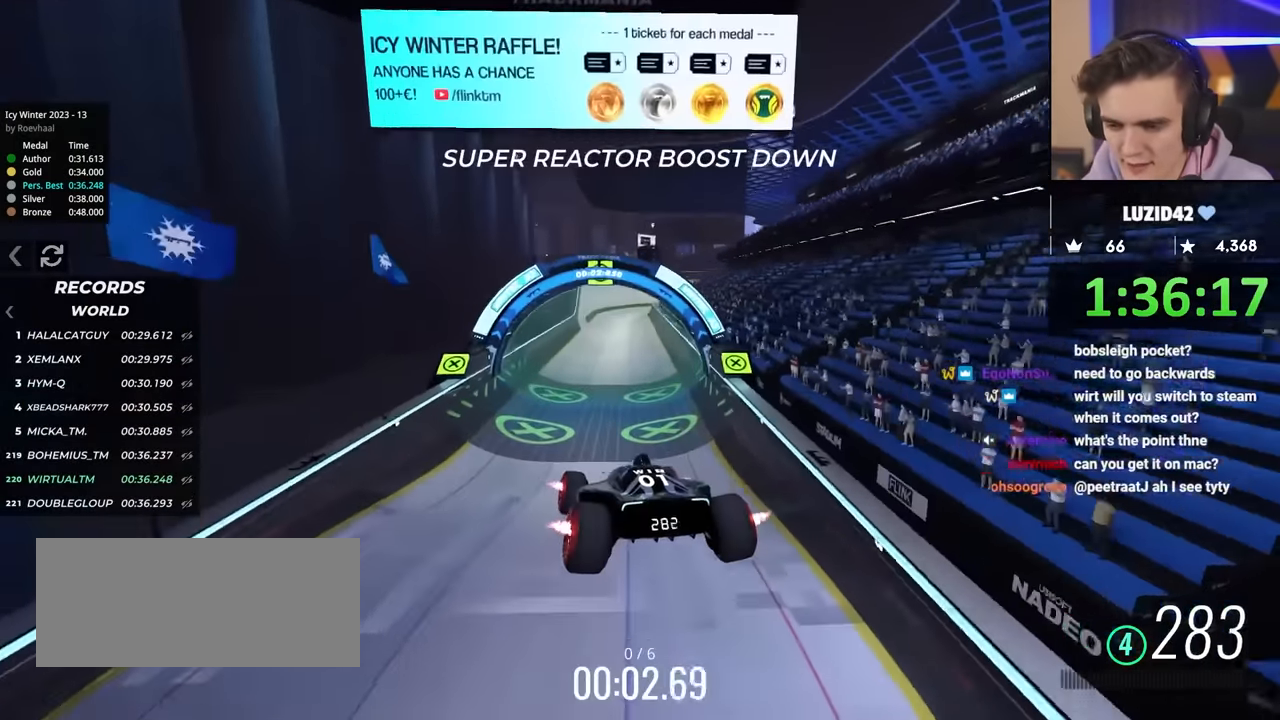
{"keys": ["up"], "events": []}
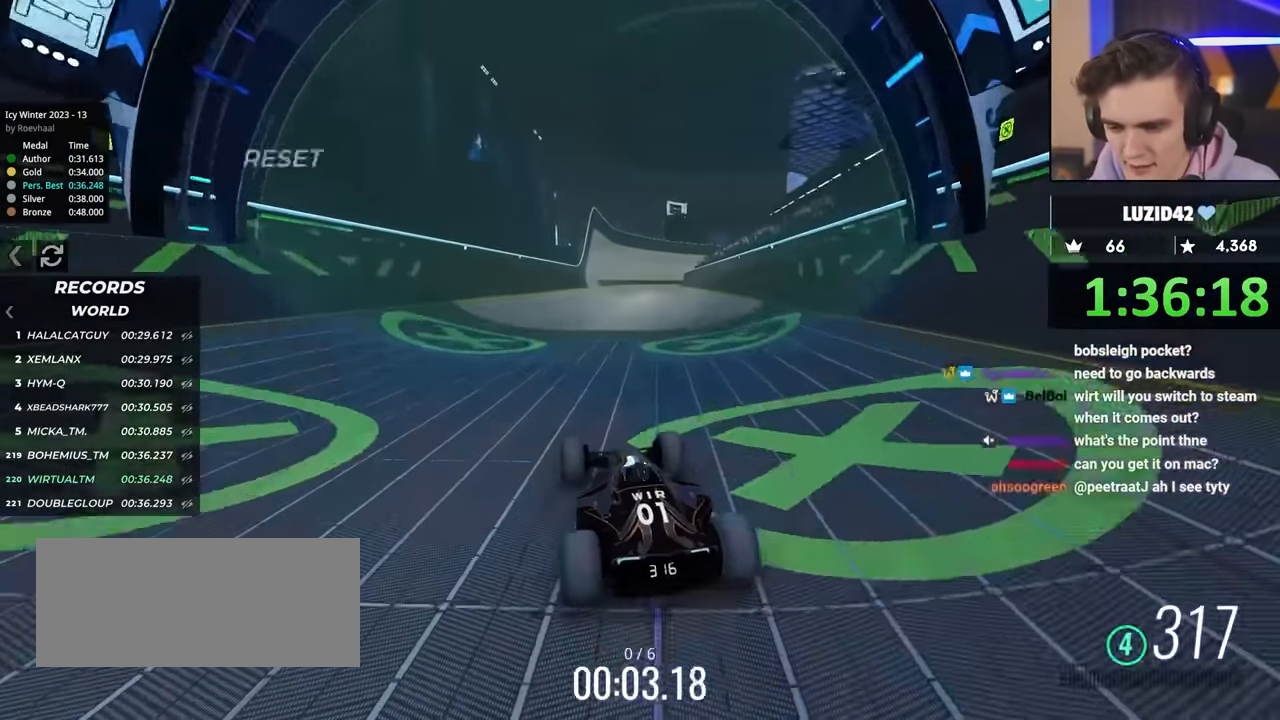
{"keys": ["right", "up"], "events": [[167, "left", "down"], [400, "left", "up"], [484, "right", "down"]]}
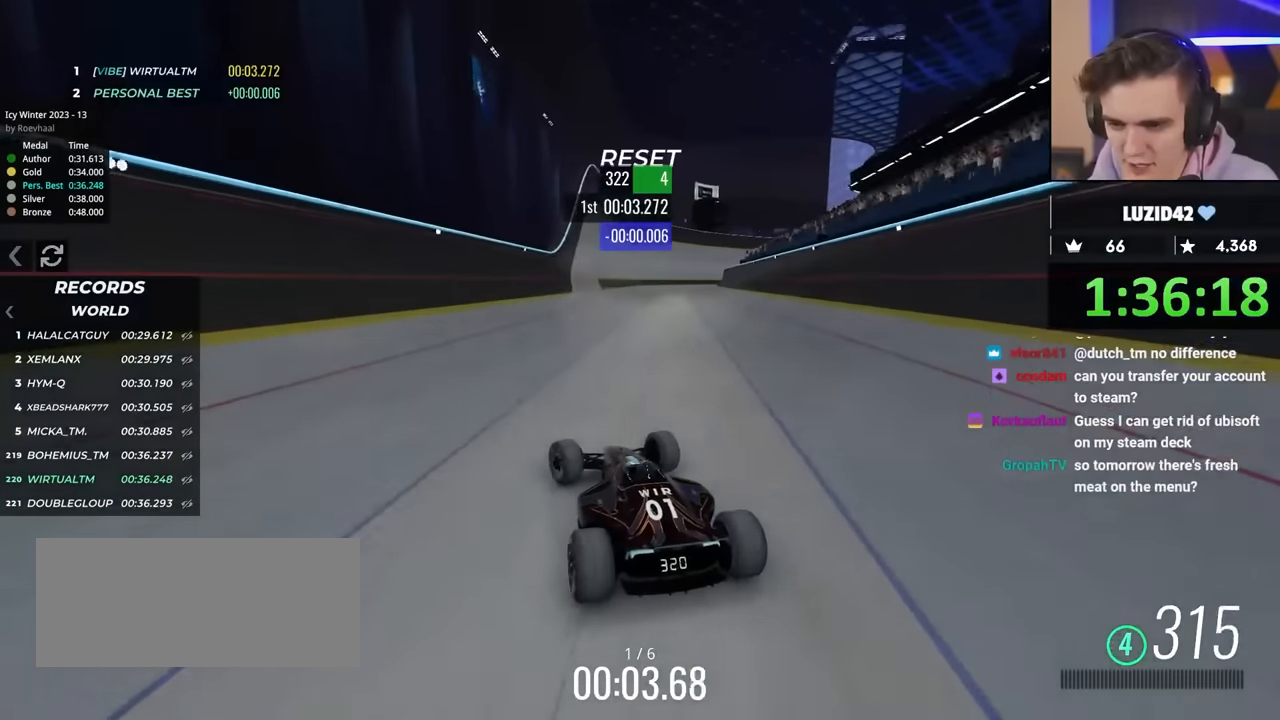
{"keys": ["up"], "events": [[134, "right", "up"], [217, "right", "down"], [367, "right", "up"]]}
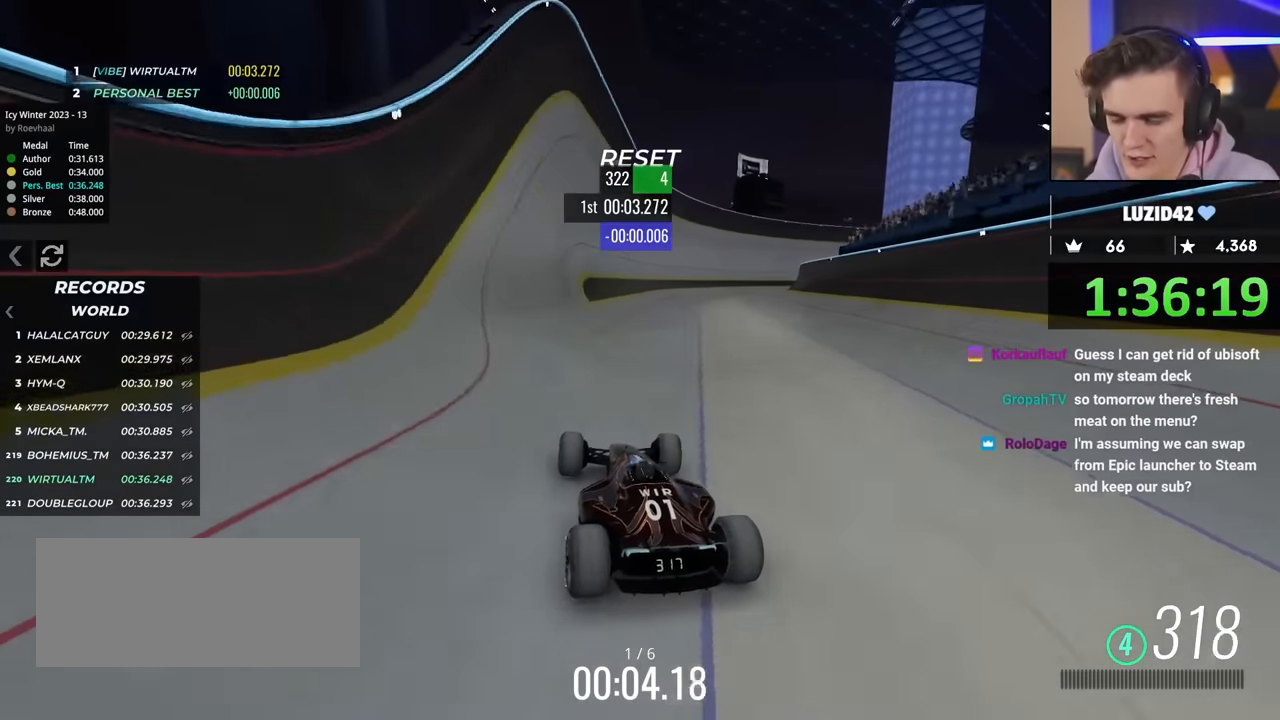
{"keys": ["right", "up"], "events": [[434, "right", "down"]]}
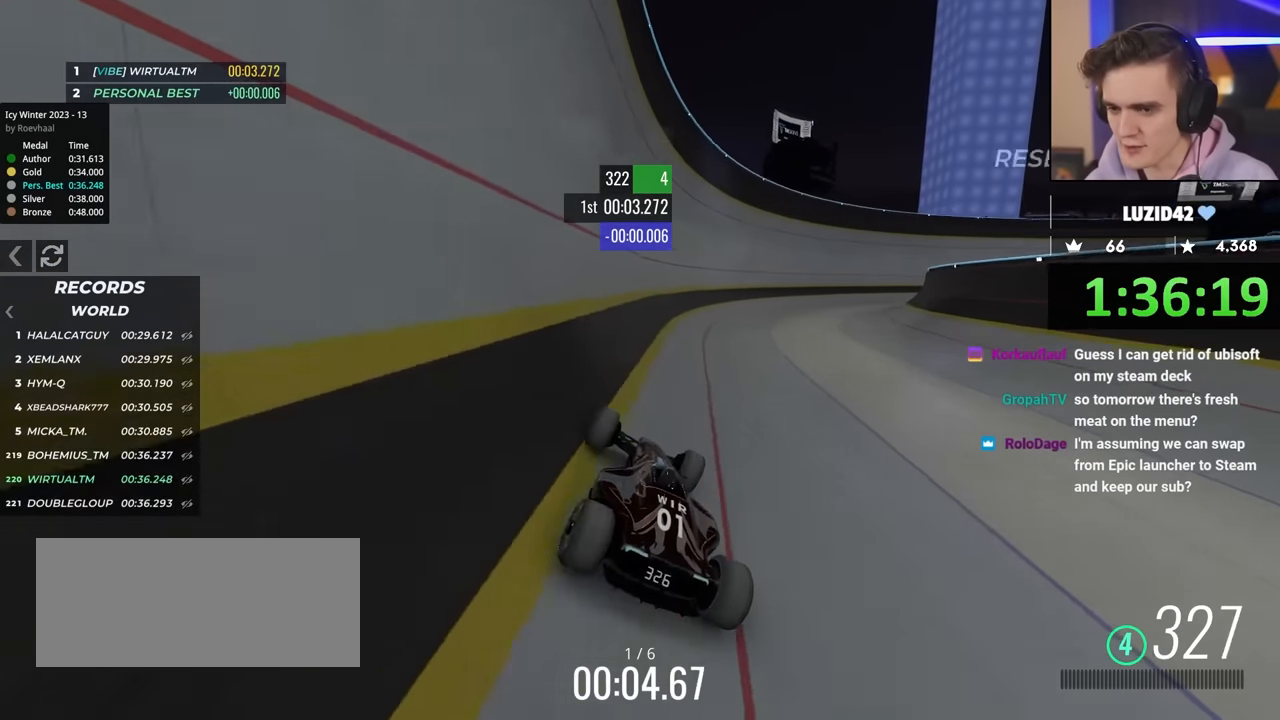
{"keys": ["up"], "events": [[34, "right", "up"], [267, "right", "down"], [367, "right", "up"]]}
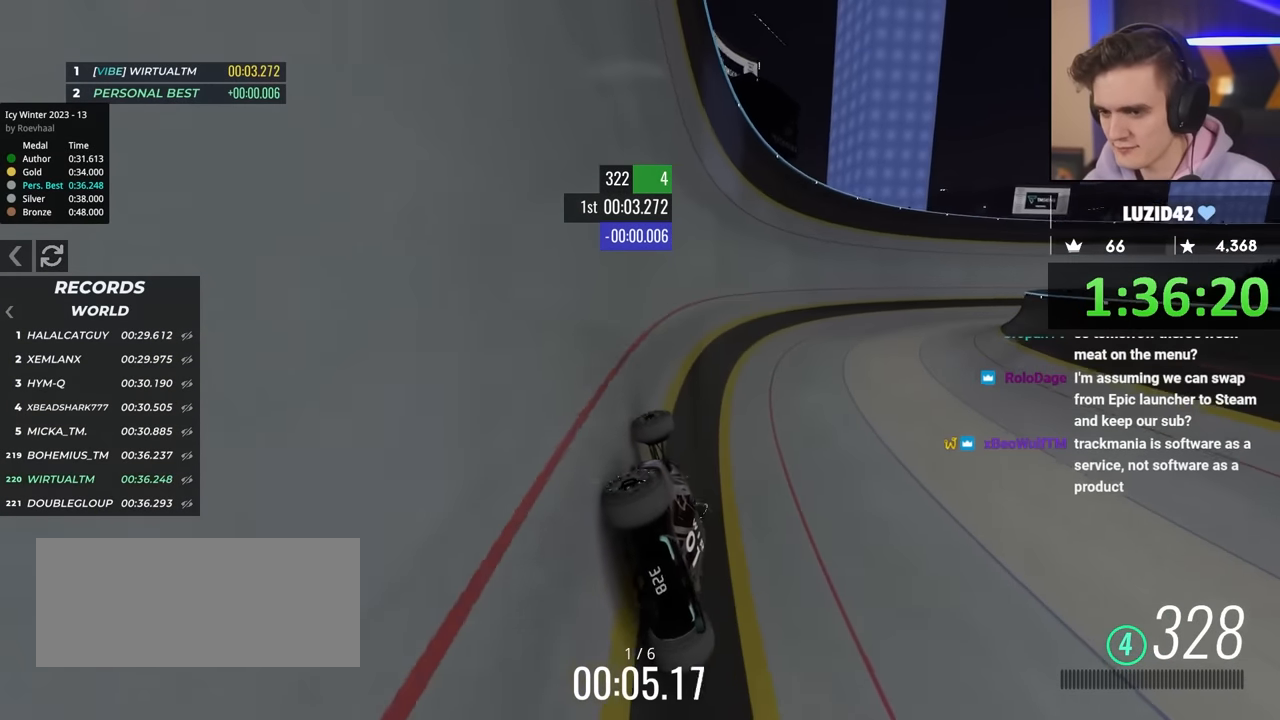
{"keys": ["right", "up"], "events": [[334, "right", "down"]]}
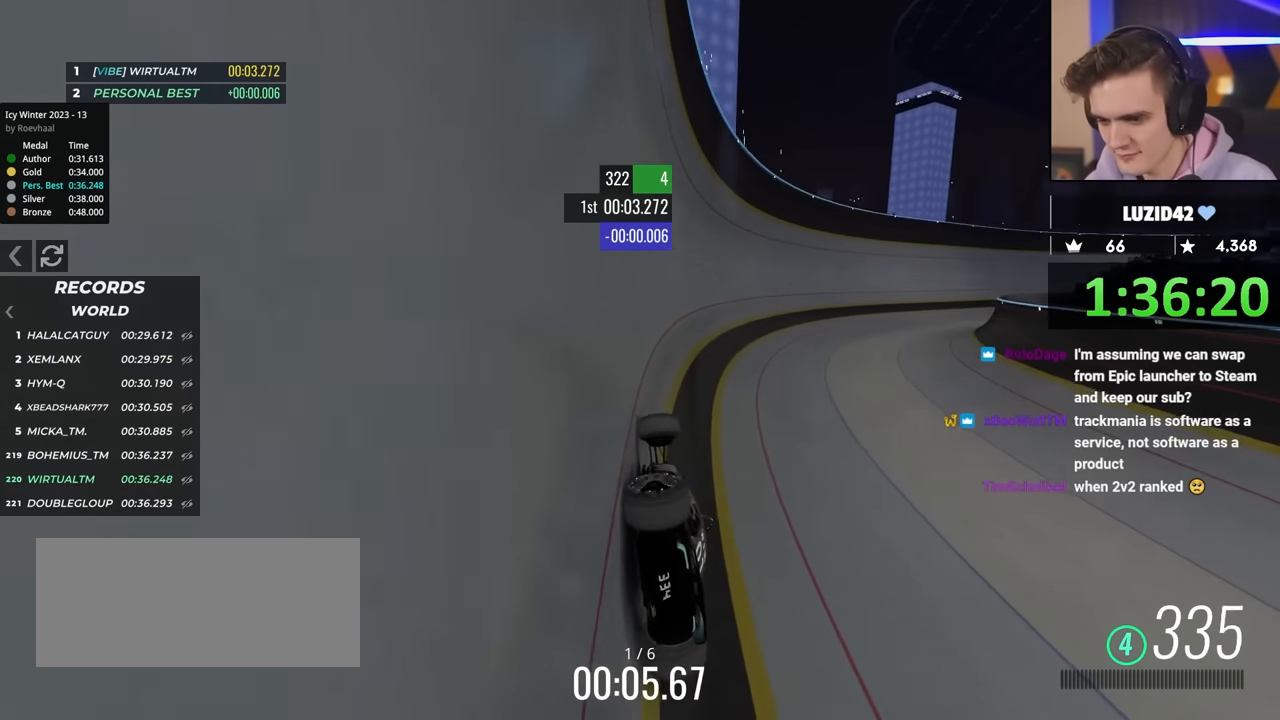
{"keys": ["right", "up"], "events": []}
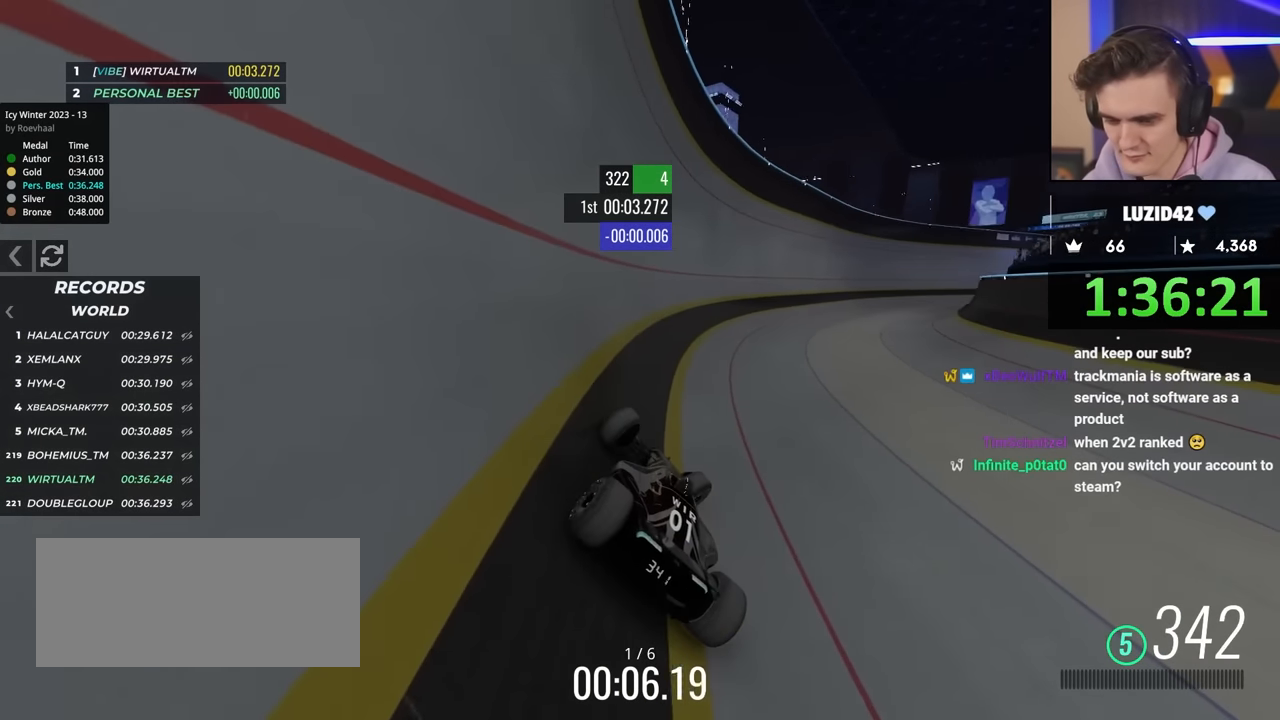
{"keys": ["right", "up"], "events": [[250, "right", "up"], [434, "right", "down"]]}
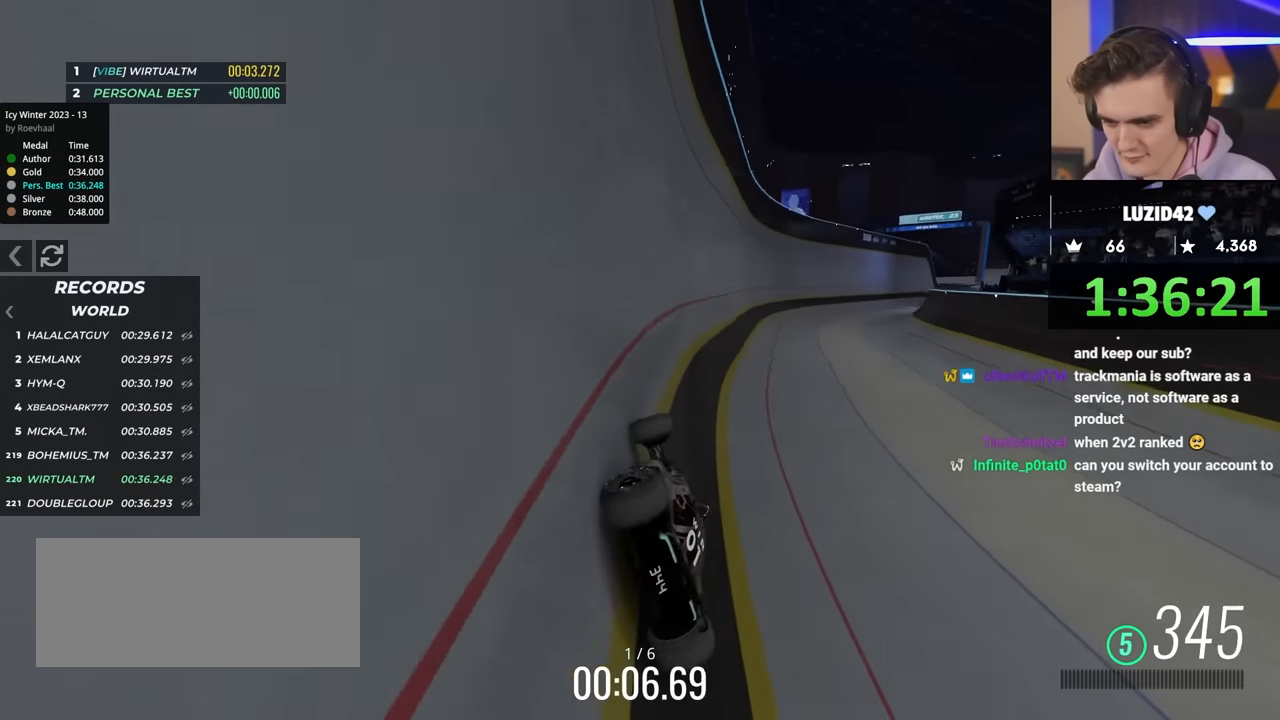
{"keys": ["right", "up"], "events": [[84, "right", "up"], [217, "right", "down"]]}
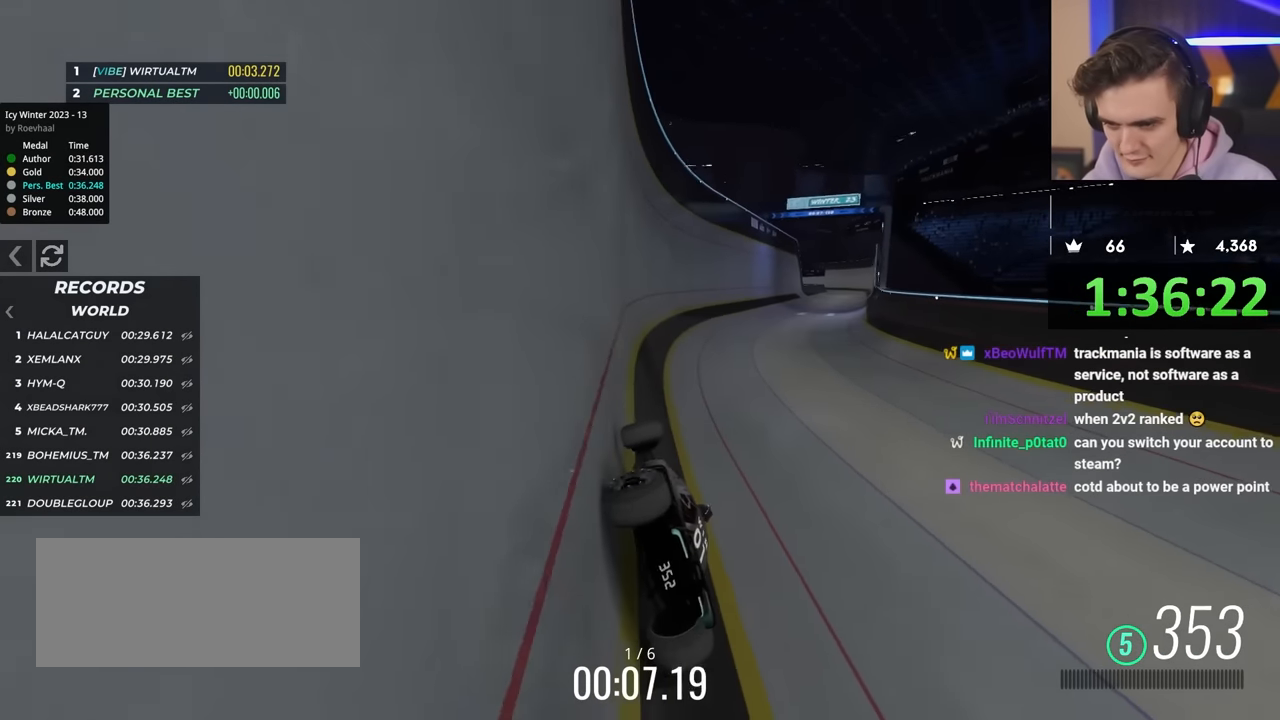
{"keys": ["right", "up"], "events": []}
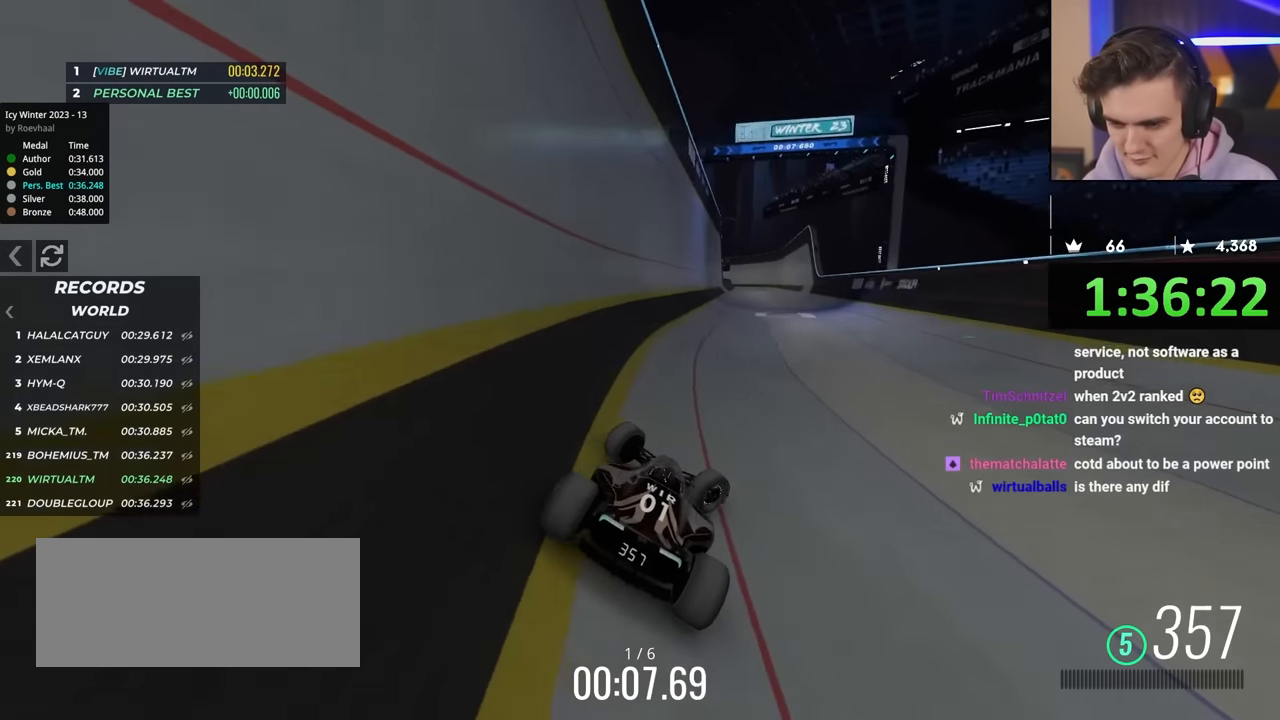
{"keys": ["up"], "events": [[67, "right", "up"], [300, "left", "down"], [350, "left", "up"]]}
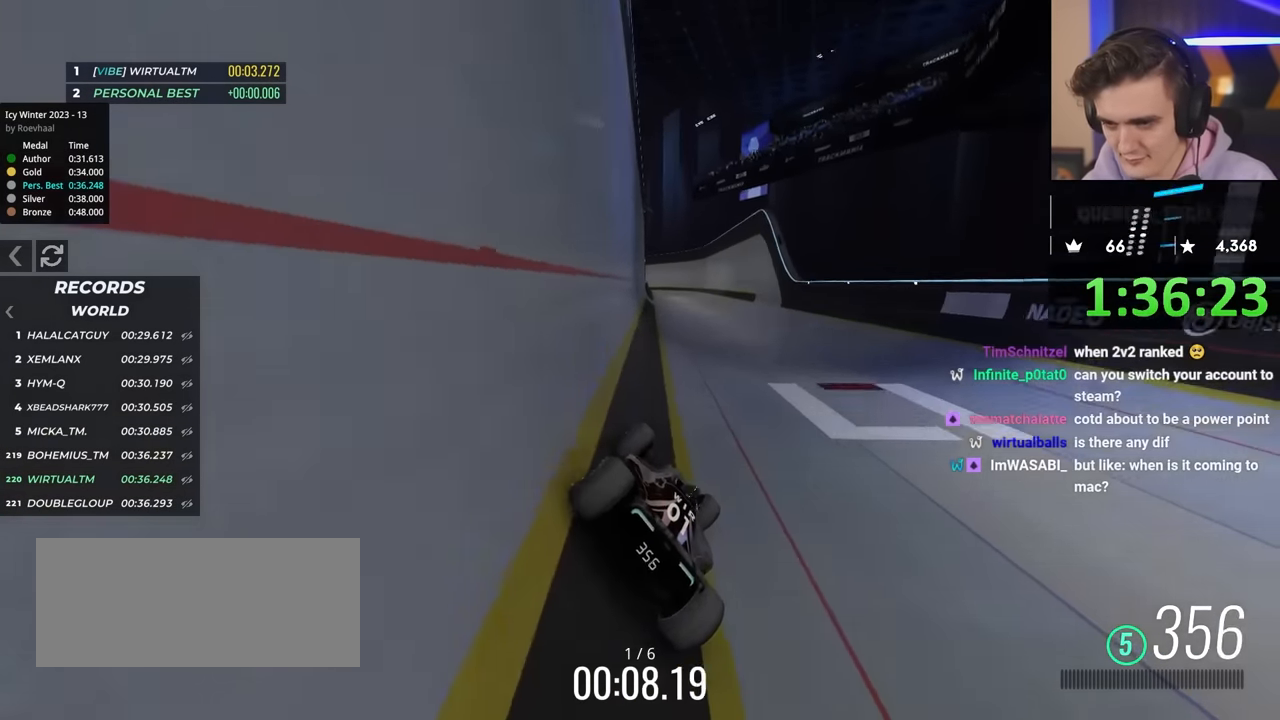
{"keys": ["up"], "events": [[134, "right", "down"], [267, "right", "up"], [400, "right", "down"], [450, "right", "up"]]}
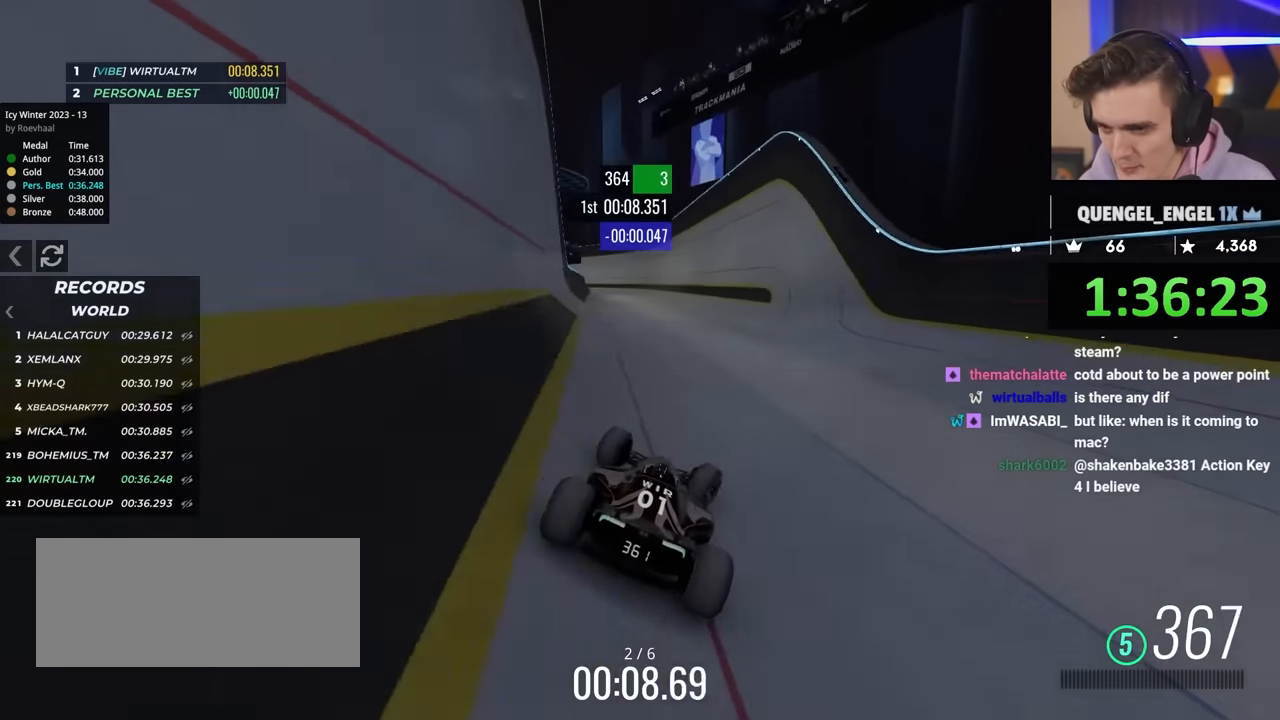
{"keys": ["up"], "events": [[150, "left", "down"], [234, "left", "up"], [384, "left", "down"], [467, "left", "up"]]}
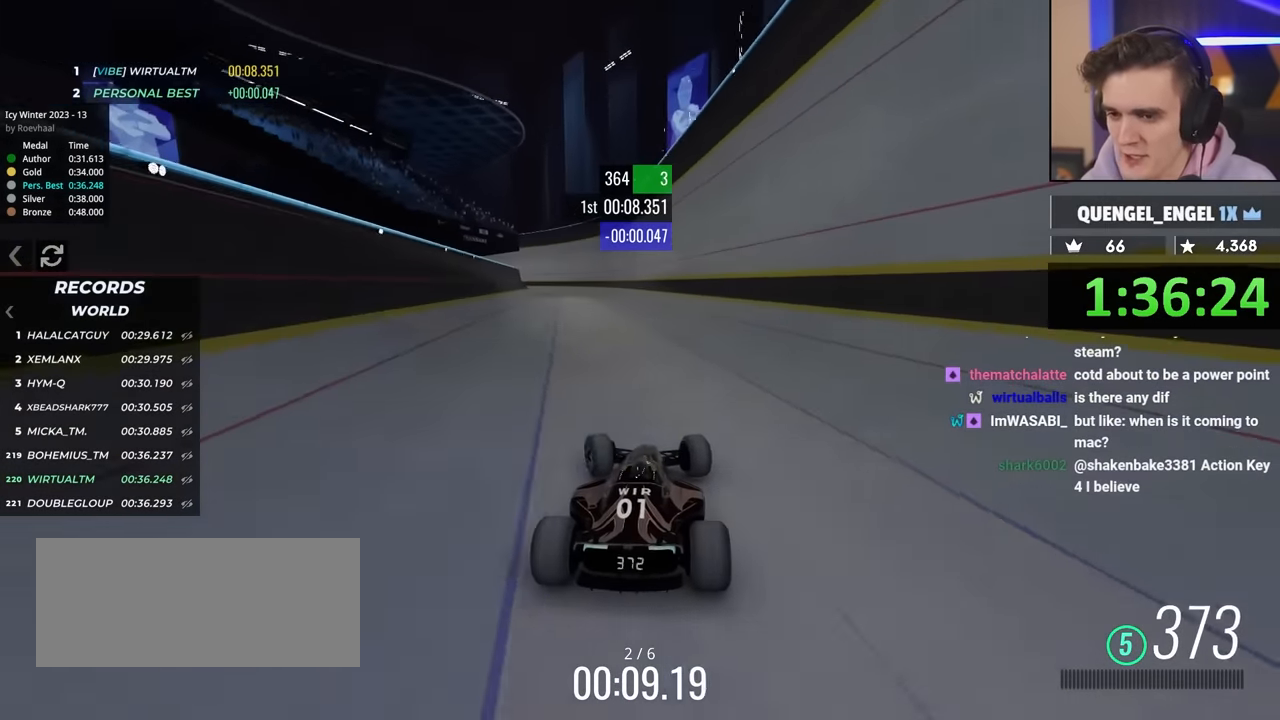
{"keys": ["up"], "events": []}
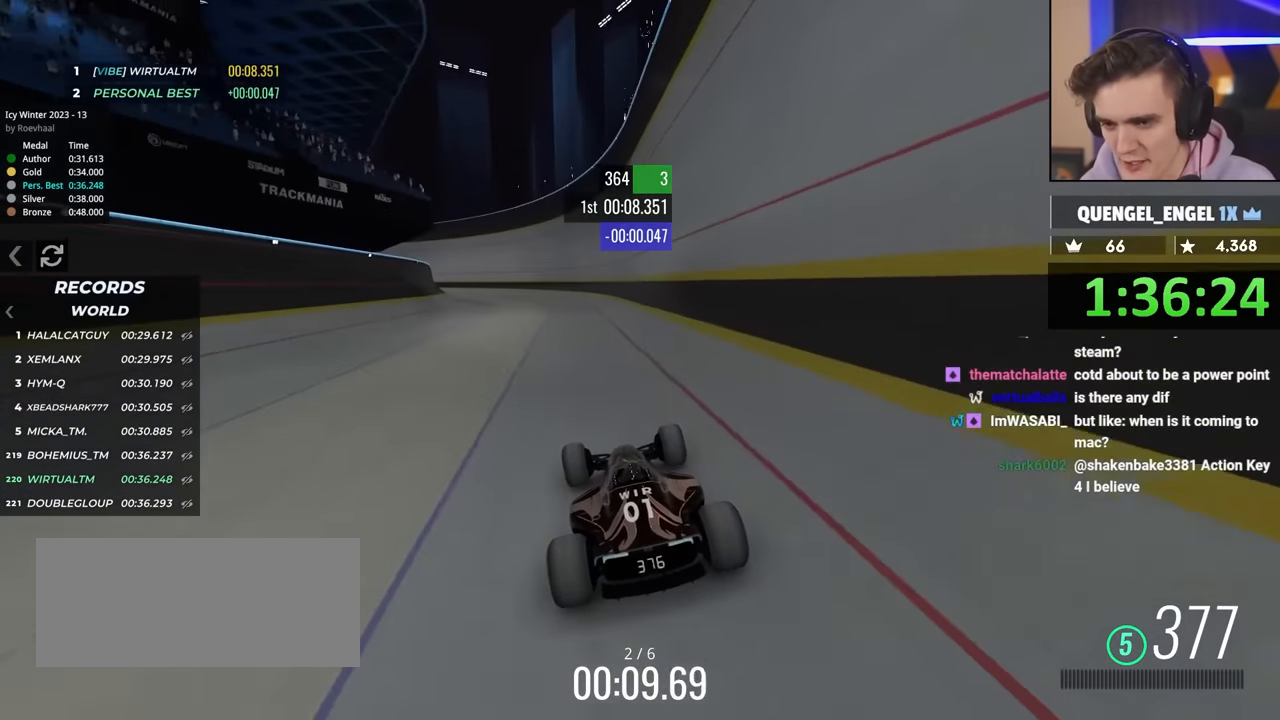
{"keys": ["up"], "events": [[267, "left", "down"], [500, "left", "up"]]}
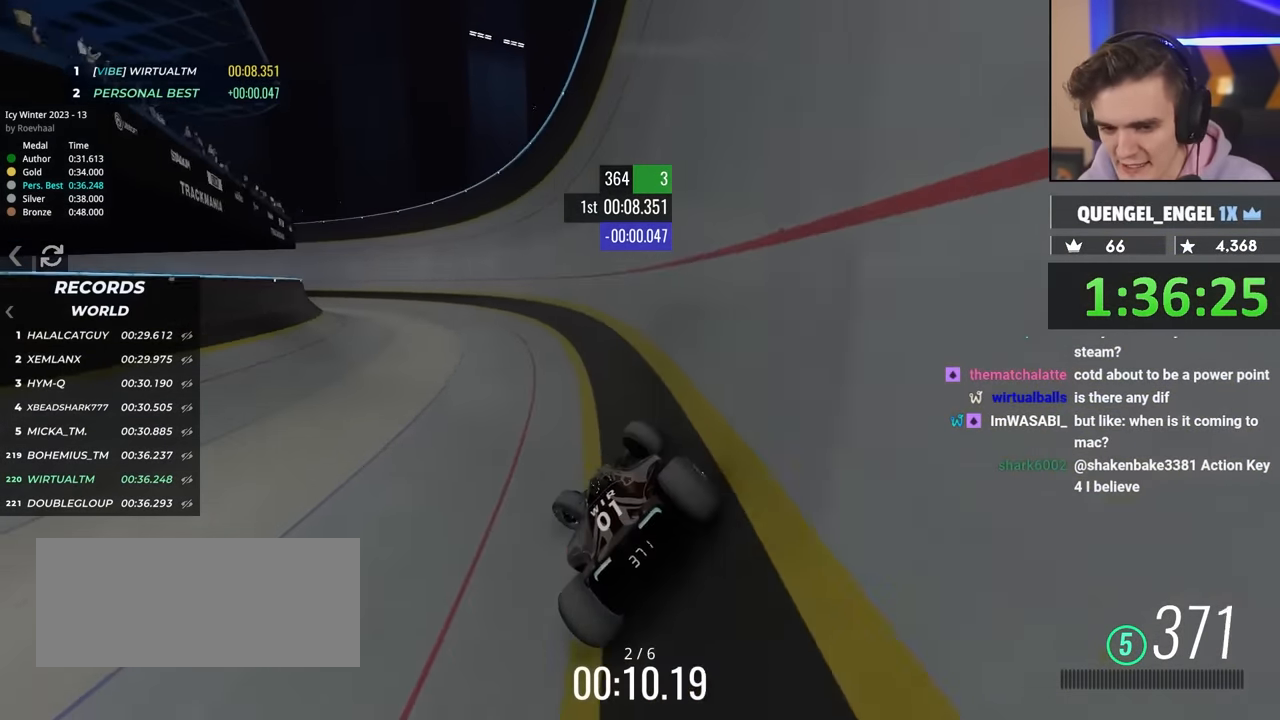
{"keys": ["left", "up"], "events": [[284, "left", "down"]]}
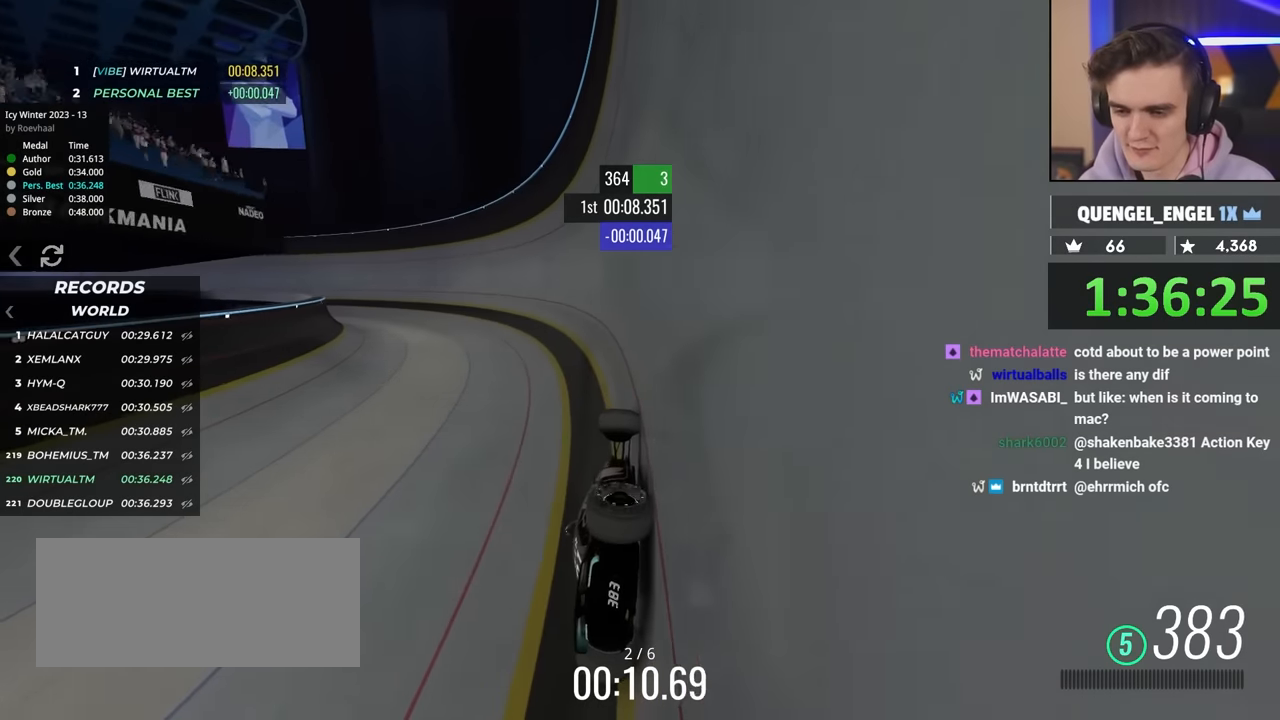
{"keys": ["left", "up"], "events": [[17, "left", "up"], [117, "left", "down"]]}
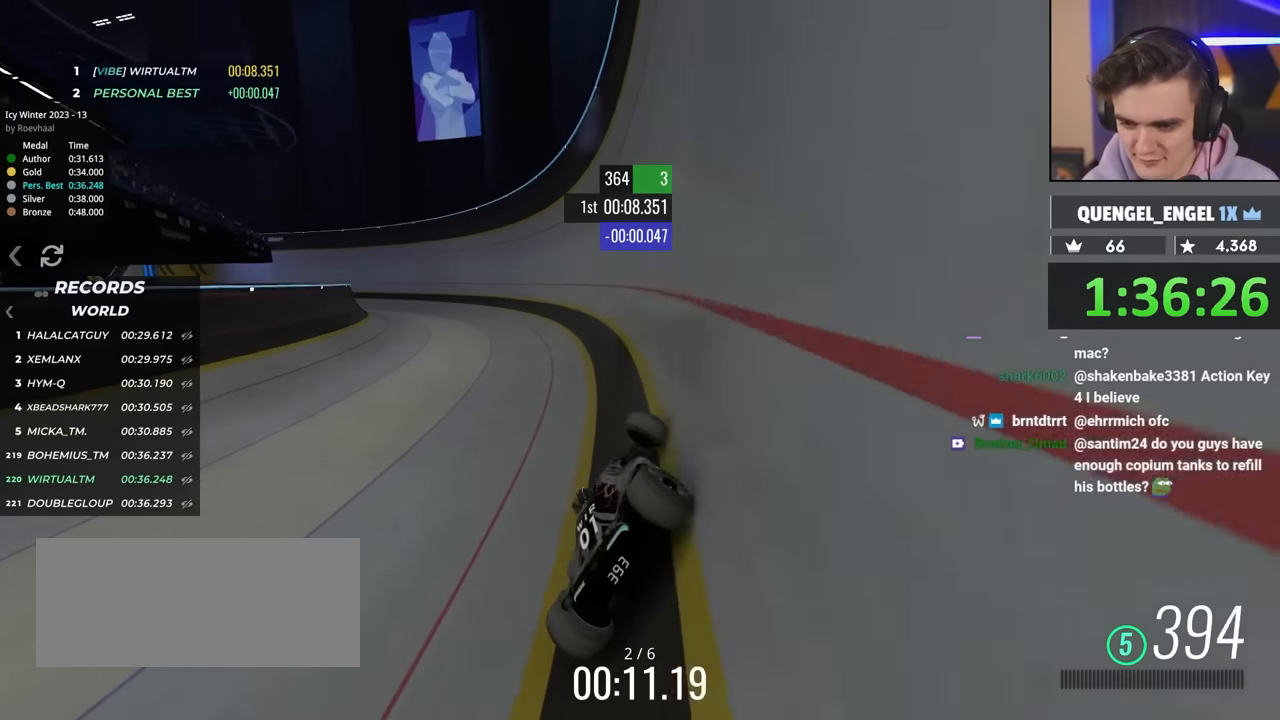
{"keys": ["left", "up"], "events": []}
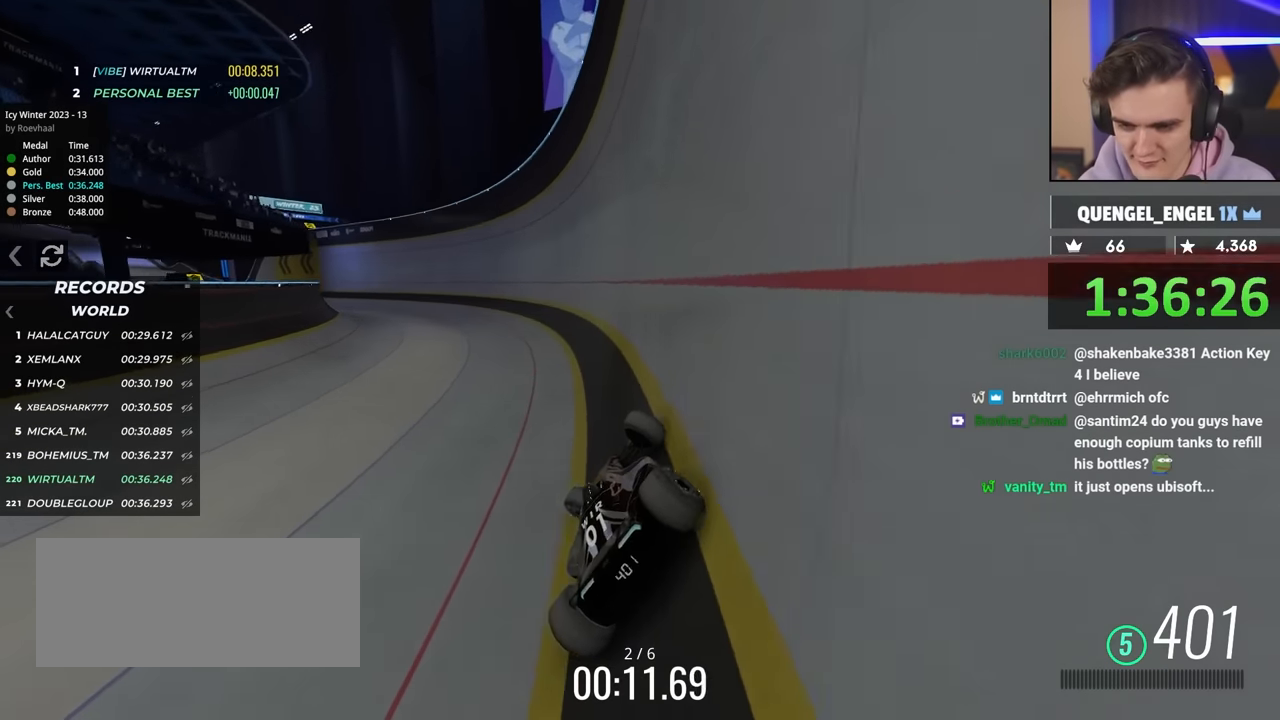
{"keys": ["left", "up"], "events": []}
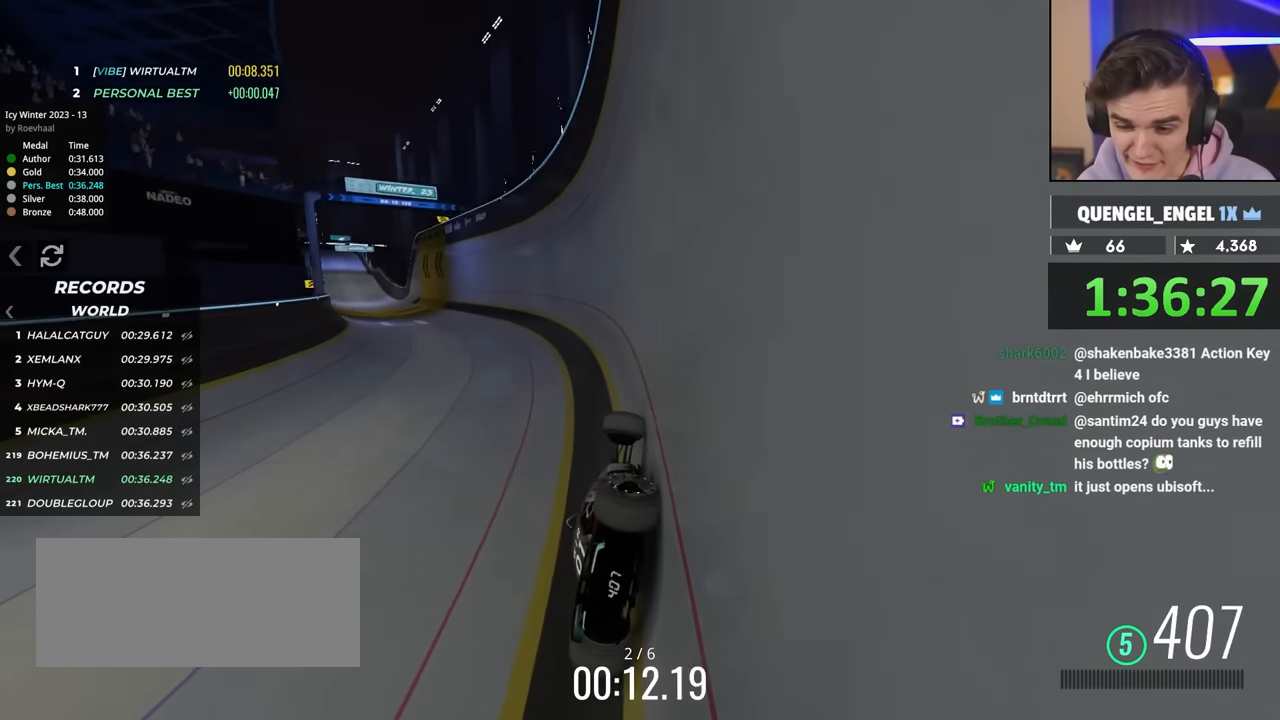
{"keys": ["up"], "events": [[484, "left", "up"]]}
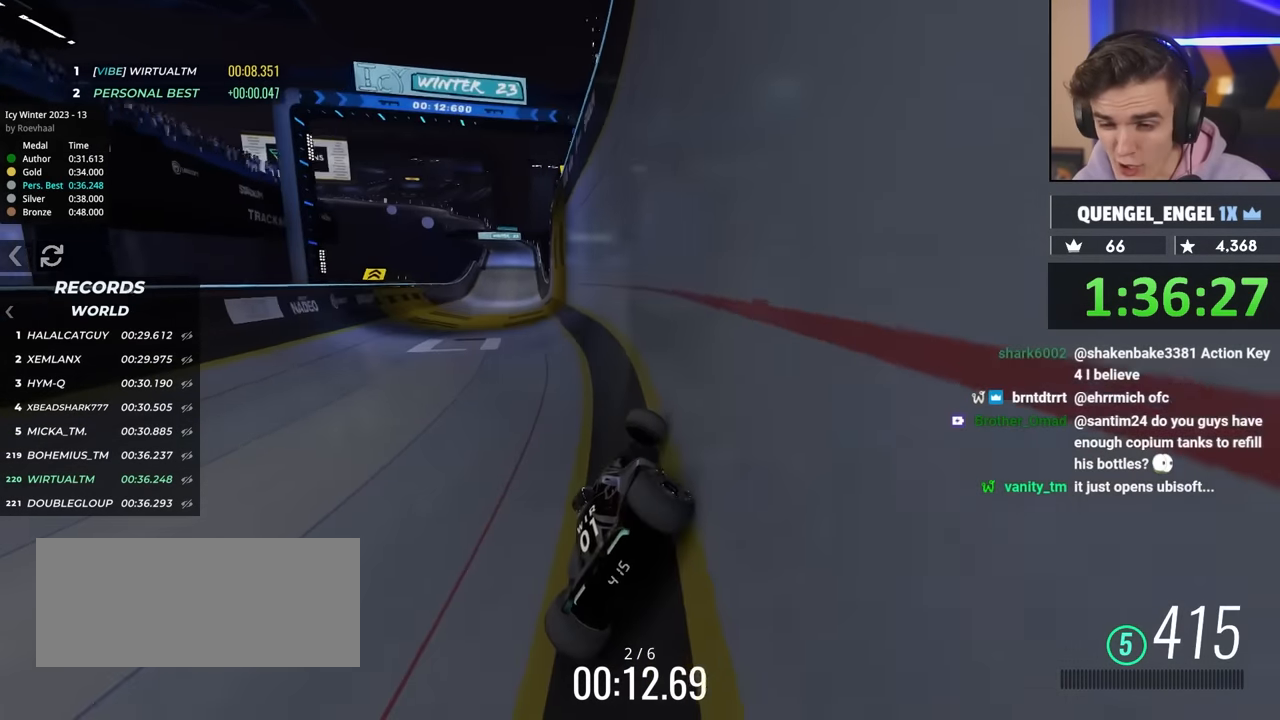
{"keys": ["right", "up"], "events": [[134, "right", "down"], [217, "right", "up"], [317, "right", "down"], [417, "right", "up"], [500, "right", "down"]]}
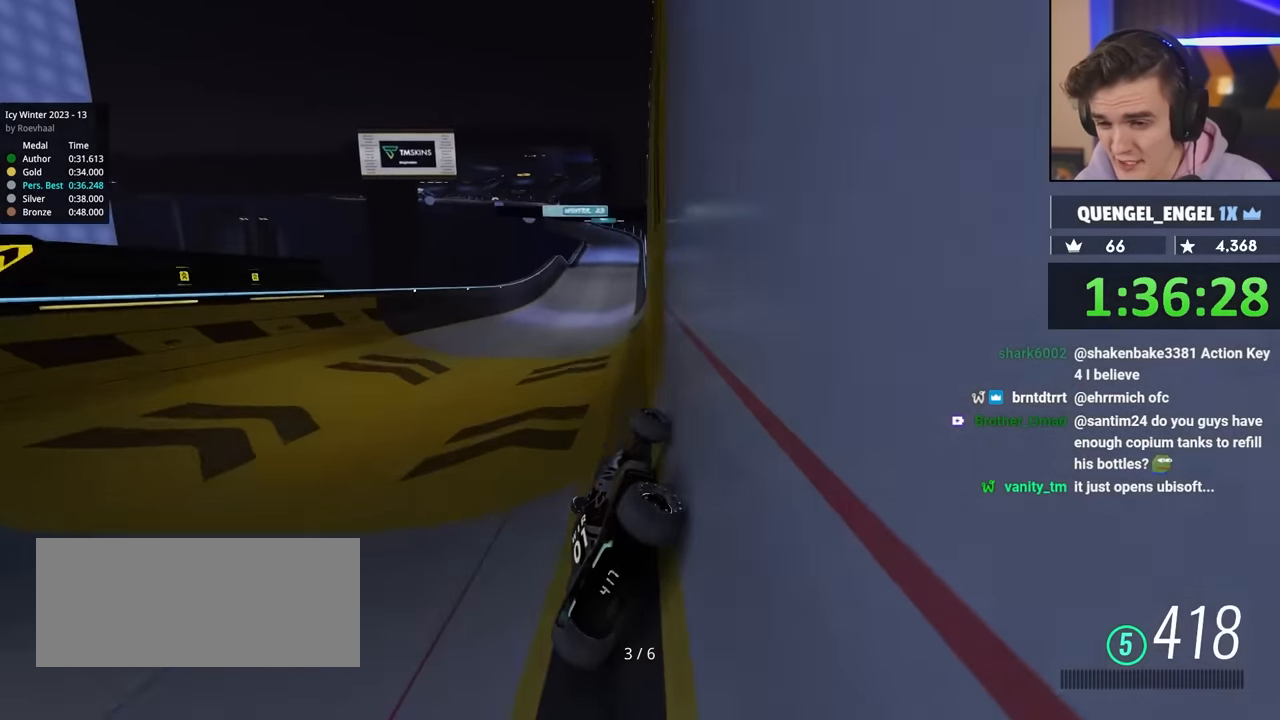
{"keys": ["left", "up"], "events": [[134, "right", "up"], [334, "left", "down"]]}
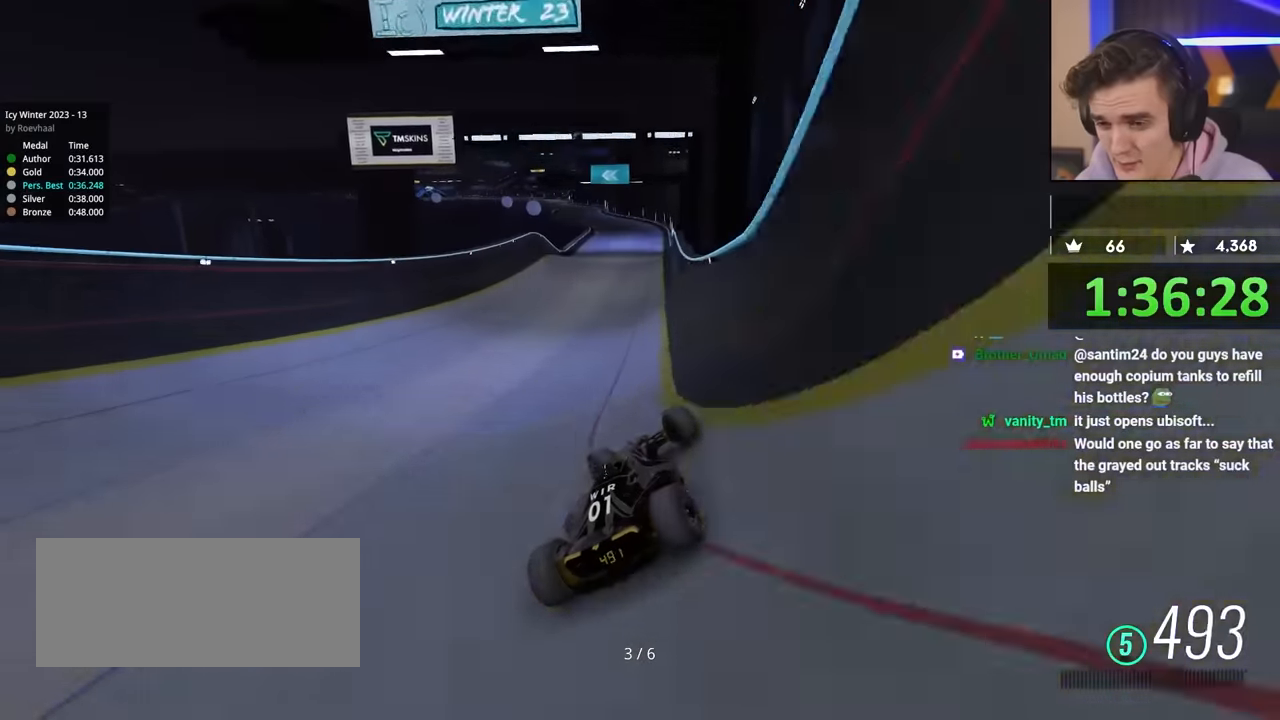
{"keys": ["brake", "left", "up"], "events": [[167, "left", "up"], [200, "left", "down"], [450, "brake", "down"]]}
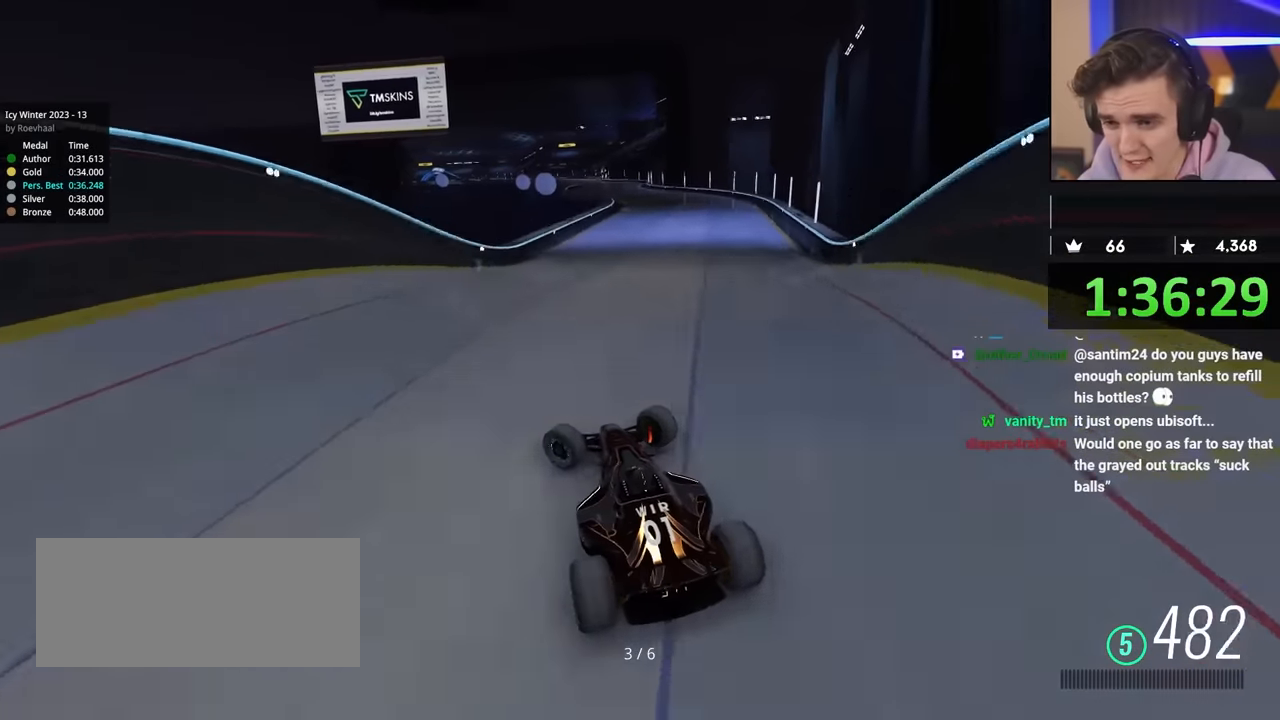
{"keys": ["left"], "events": [[34, "up", "up"], [84, "brake", "up"]]}
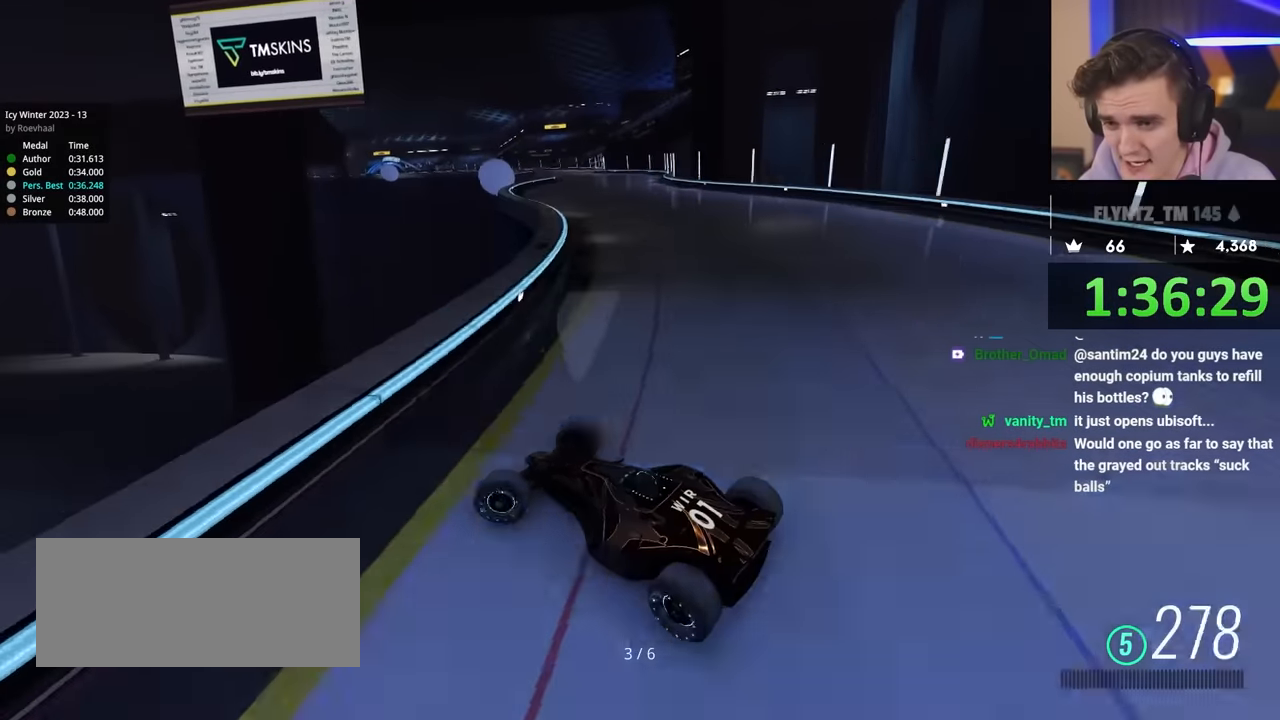
{"keys": ["right", "up"], "events": [[67, "left", "up"], [117, "right", "down"], [167, "up", "down"], [300, "up", "up"], [450, "up", "down"]]}
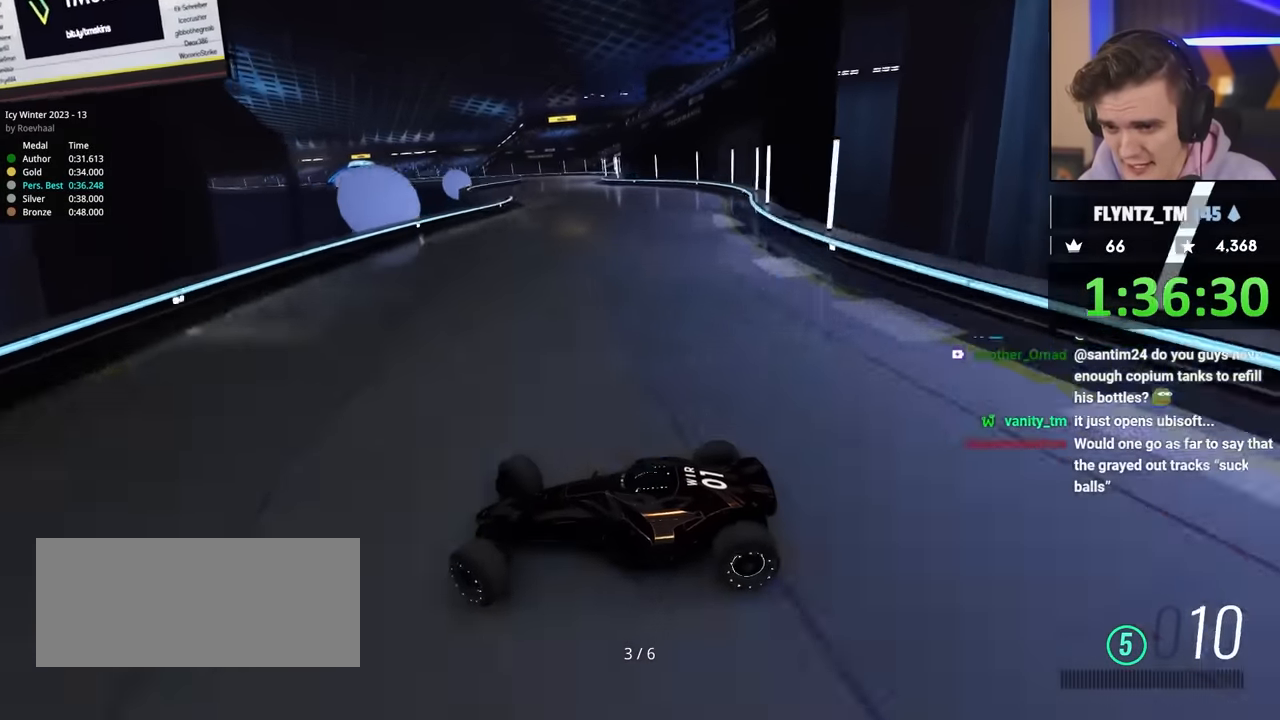
{"keys": ["up"], "events": [[34, "up", "up"], [84, "up", "down"], [184, "right", "up"], [400, "right", "down"], [500, "right", "up"]]}
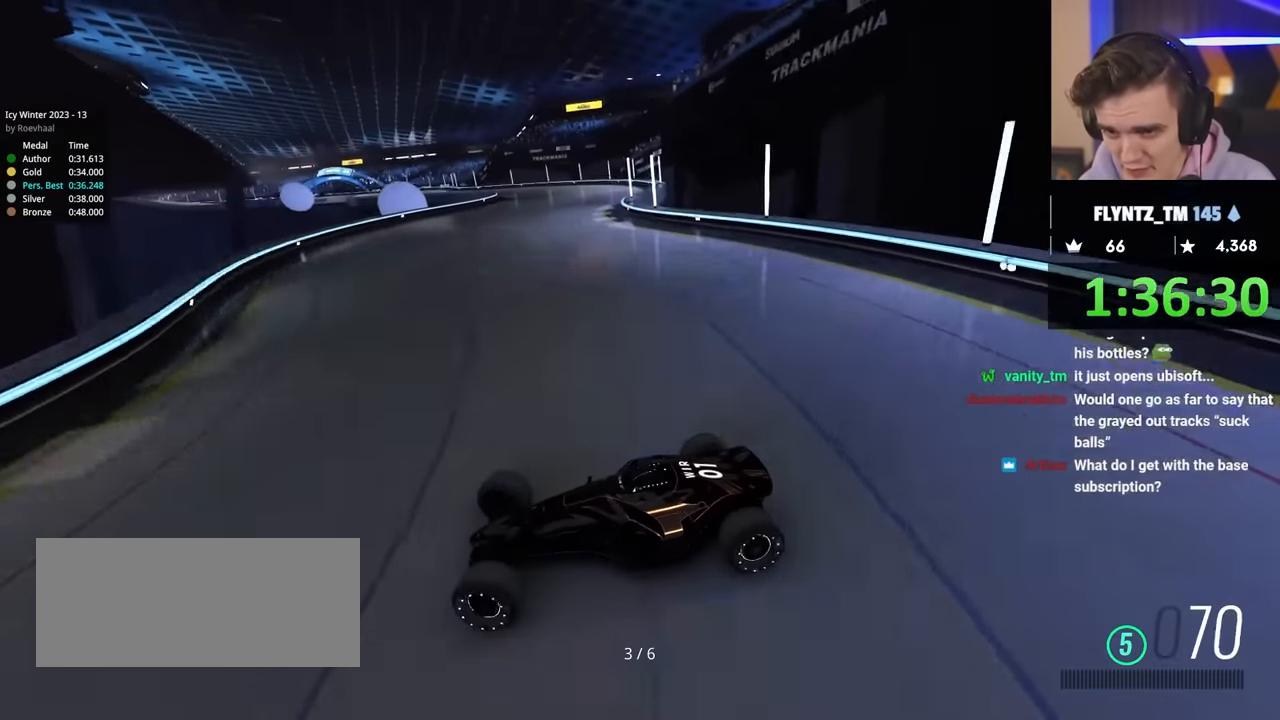
{"keys": ["right", "up"], "events": [[150, "brake", "down"], [150, "right", "down"], [234, "brake", "up"]]}